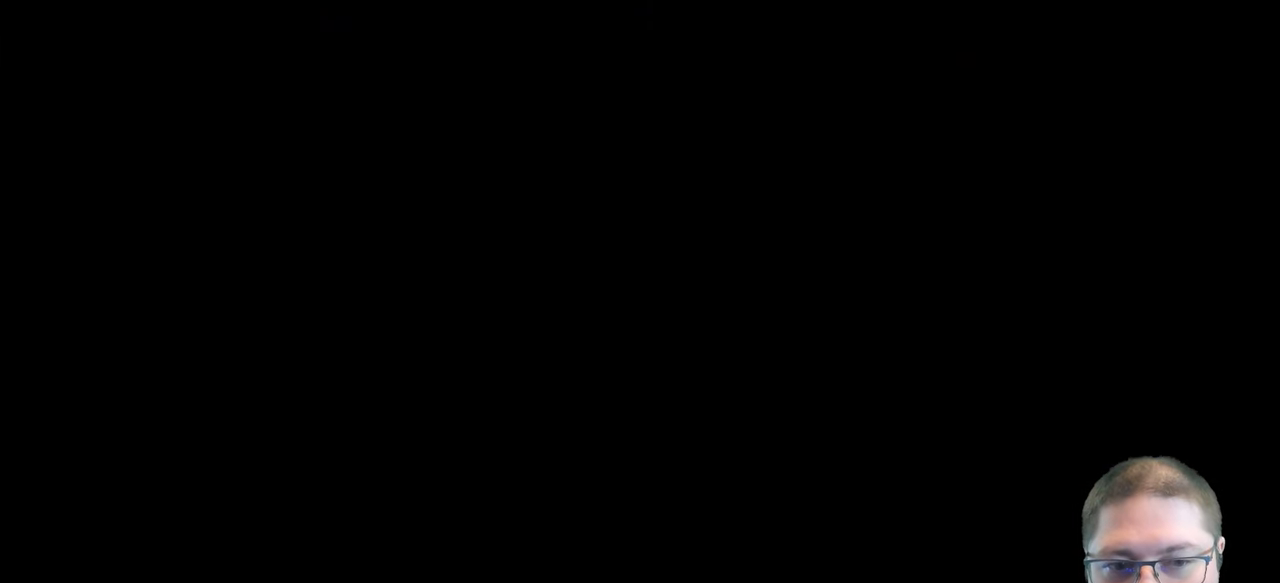
Gameplay with a controller (Xbox layout); each line is a JSON object with the inputs held at the frame after it. "button_events" lists button changes between this image and that frame as [ms after this image, input, new state], when the widget could be followed in between (sticks are given only as held states).
{"buttons": [], "left_stick": "center", "right_stick": "center", "button_events": [[333, "START", "down"], [500, "START", "up"]]}
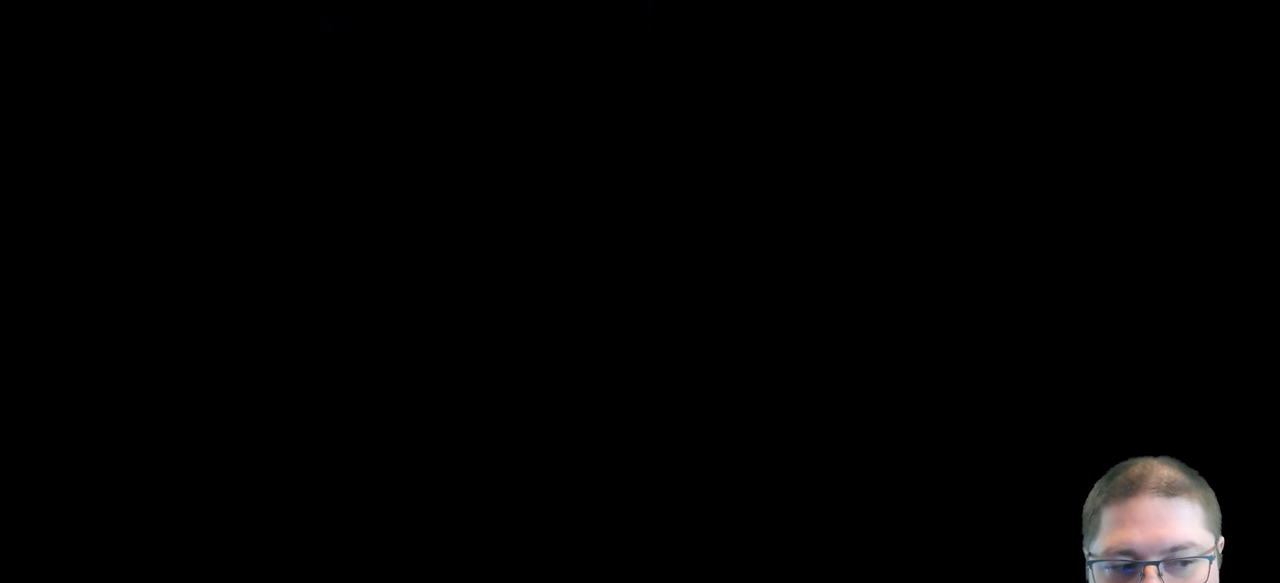
{"buttons": [], "left_stick": "center", "right_stick": "center", "button_events": [[167, "START", "down"], [317, "START", "up"]]}
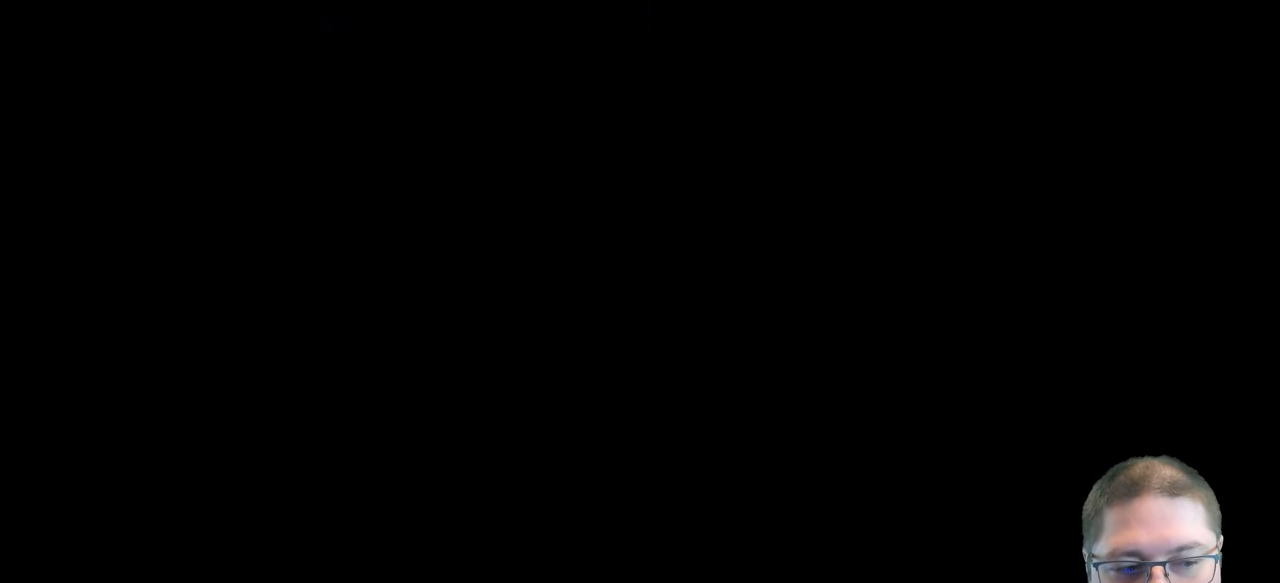
{"buttons": ["Y"], "left_stick": "center", "right_stick": "center", "button_events": [[17, "Y", "down"]]}
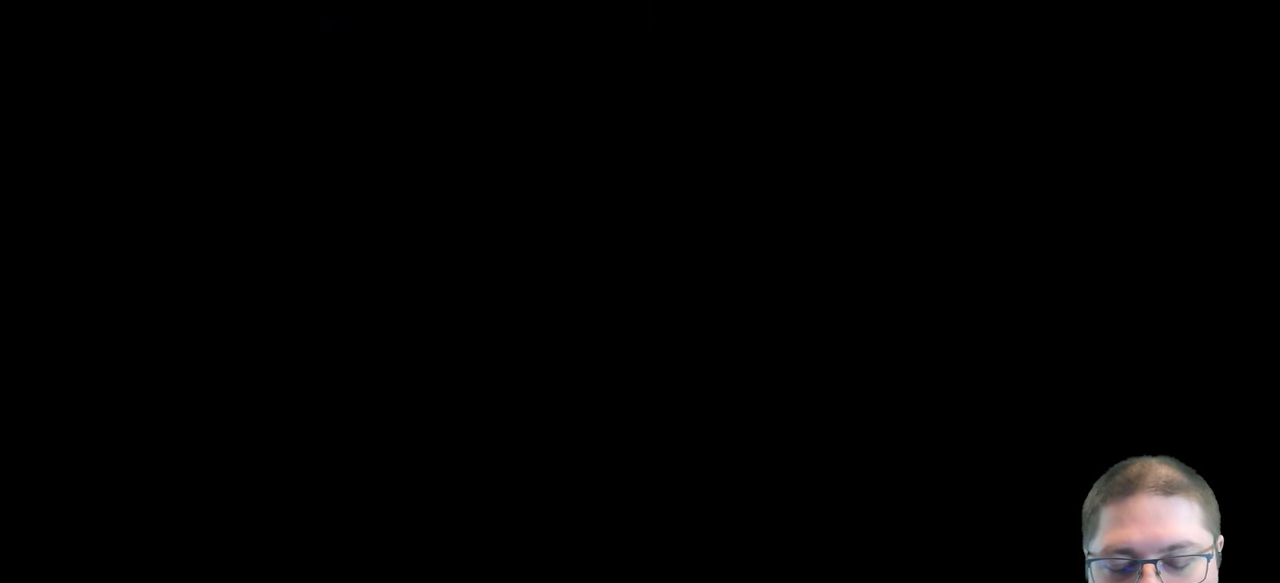
{"buttons": ["Y", "DPAD_LEFT"], "left_stick": "center", "right_stick": "center", "button_events": [[467, "DPAD_LEFT", "down"]]}
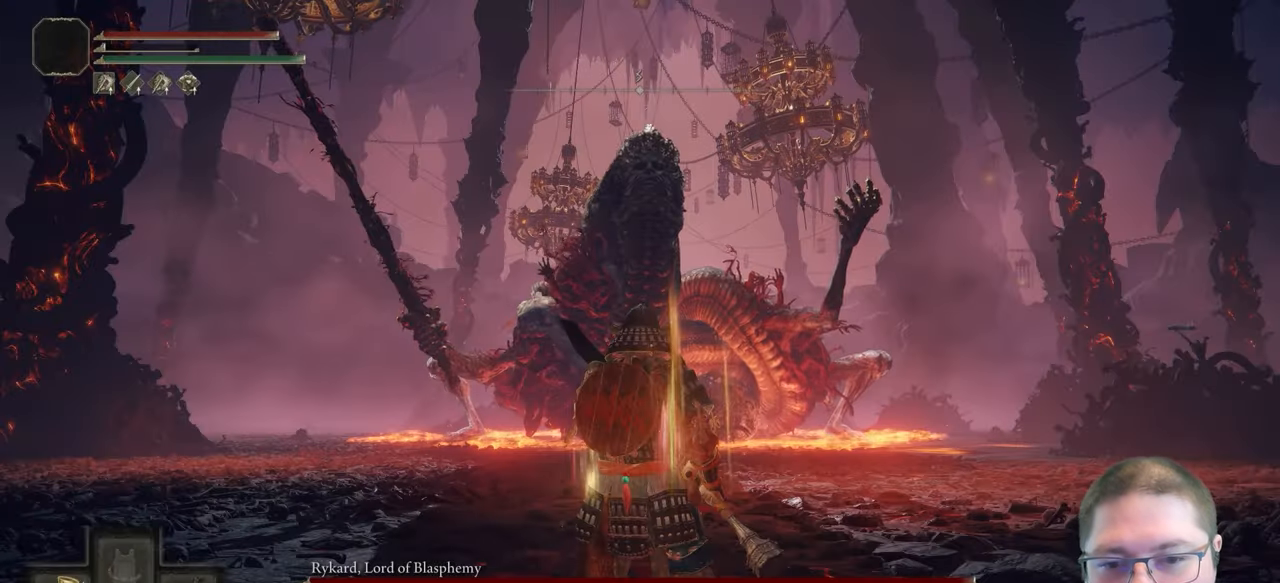
{"buttons": [], "left_stick": "up", "right_stick": "center", "button_events": [[83, "DPAD_LEFT", "up"], [400, "Y", "up"]]}
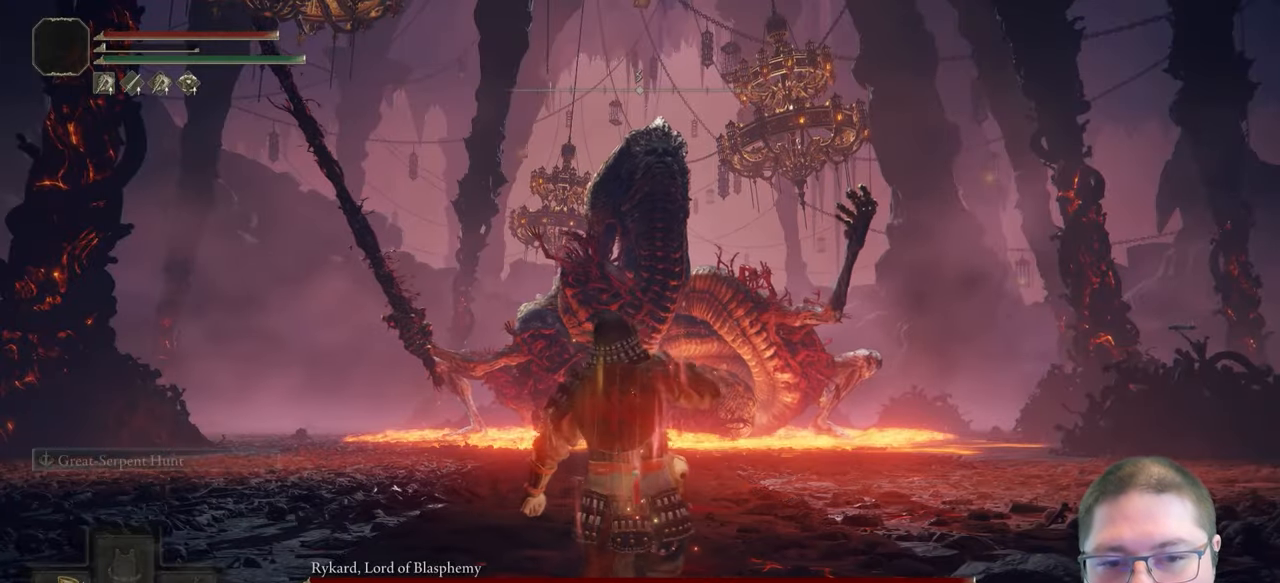
{"buttons": [], "left_stick": "up", "right_stick": "center", "button_events": []}
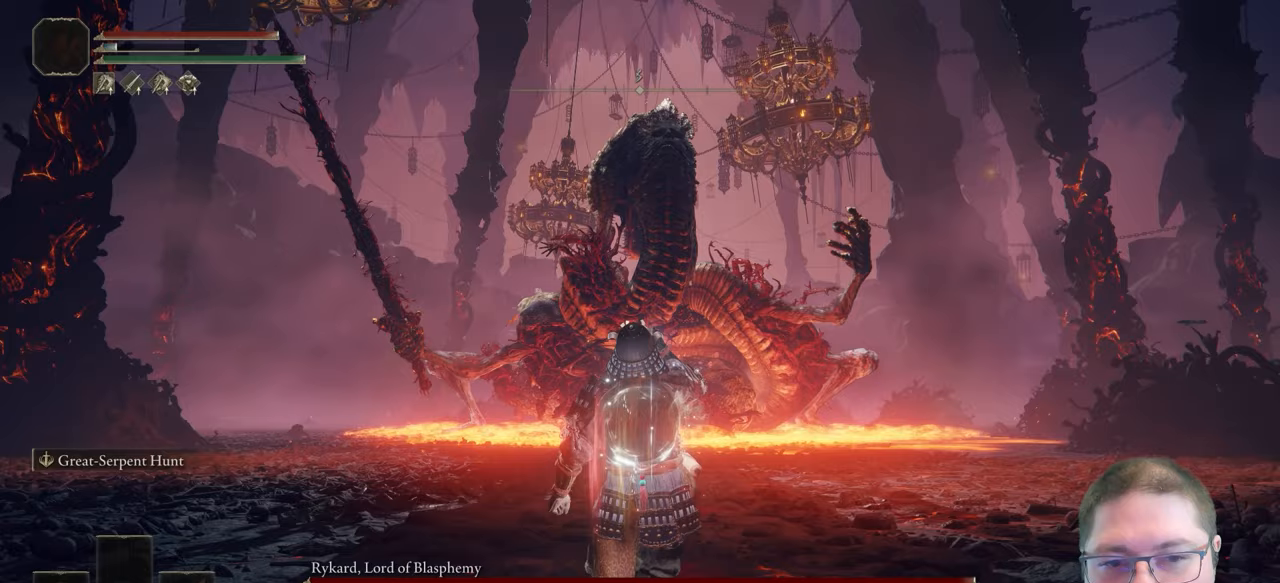
{"buttons": [], "left_stick": "up", "right_stick": "center", "button_events": [[183, "R3", "down"], [300, "R3", "up"]]}
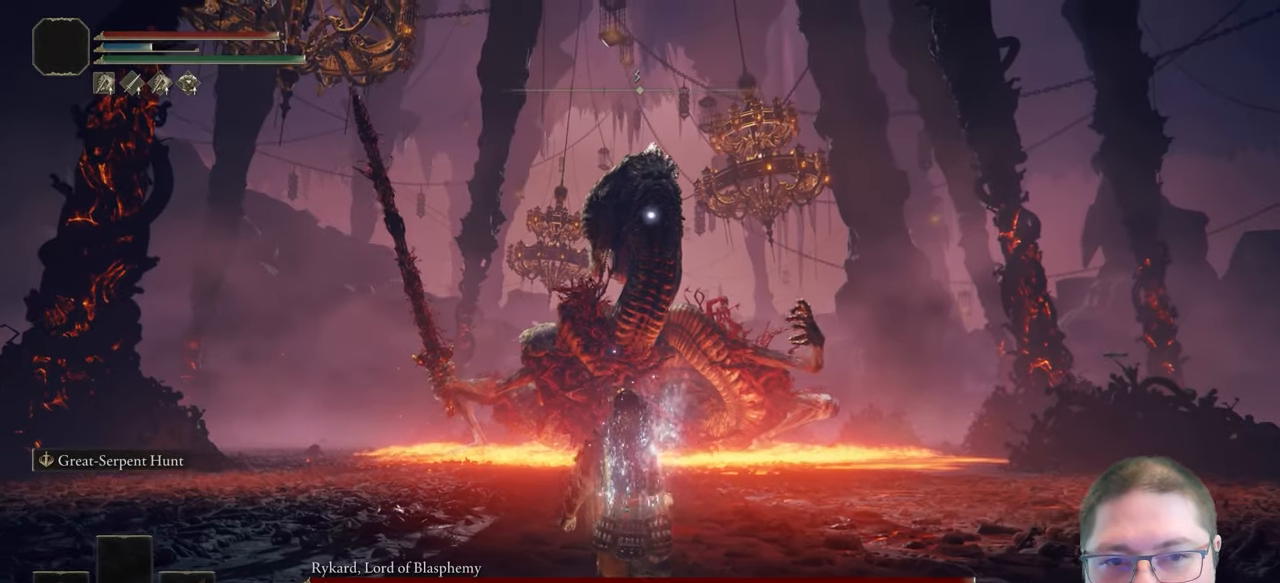
{"buttons": [], "left_stick": "up", "right_stick": "center", "button_events": []}
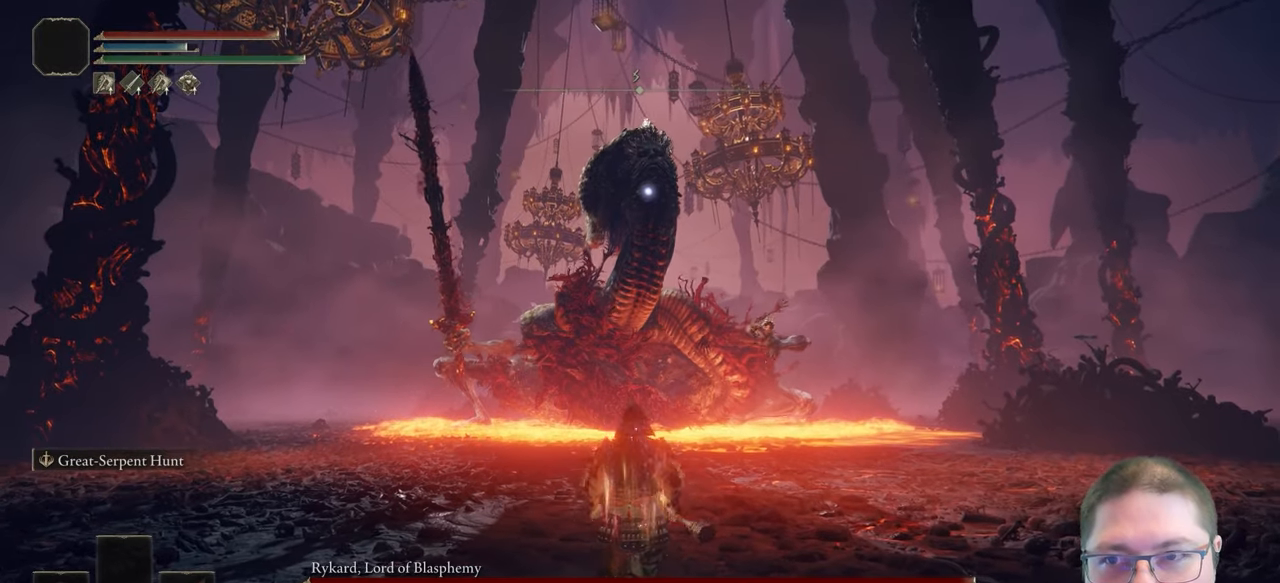
{"buttons": [], "left_stick": "up", "right_stick": "center", "button_events": []}
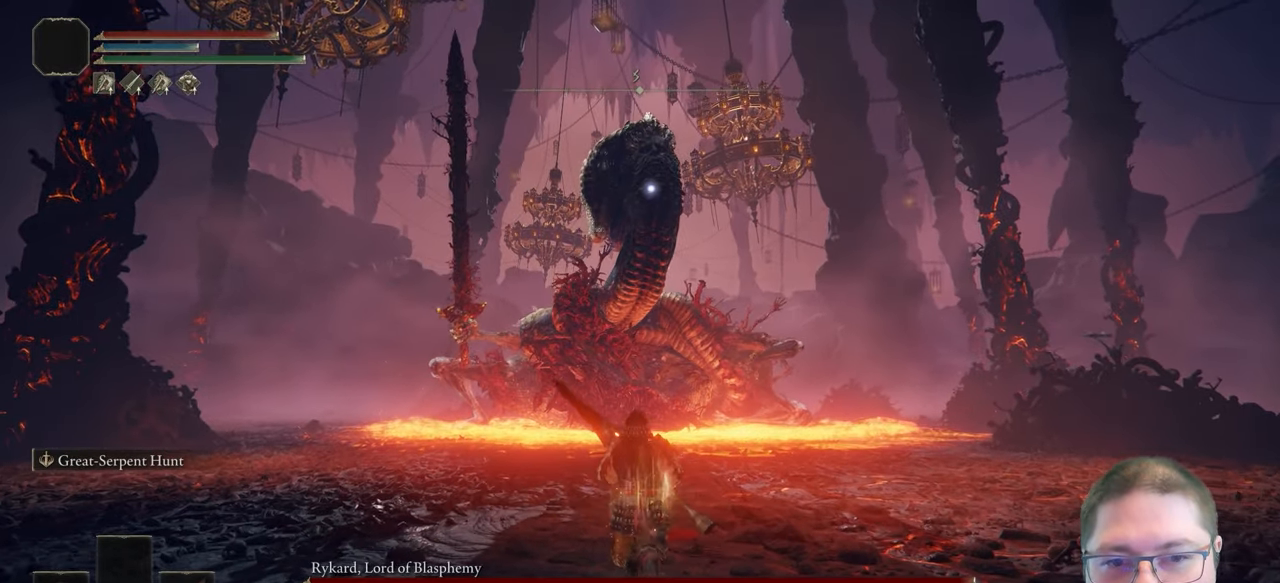
{"buttons": [], "left_stick": "up", "right_stick": "center", "button_events": [[67, "A", "down"], [233, "R1", "down"], [467, "A", "up"], [467, "R1", "up"]]}
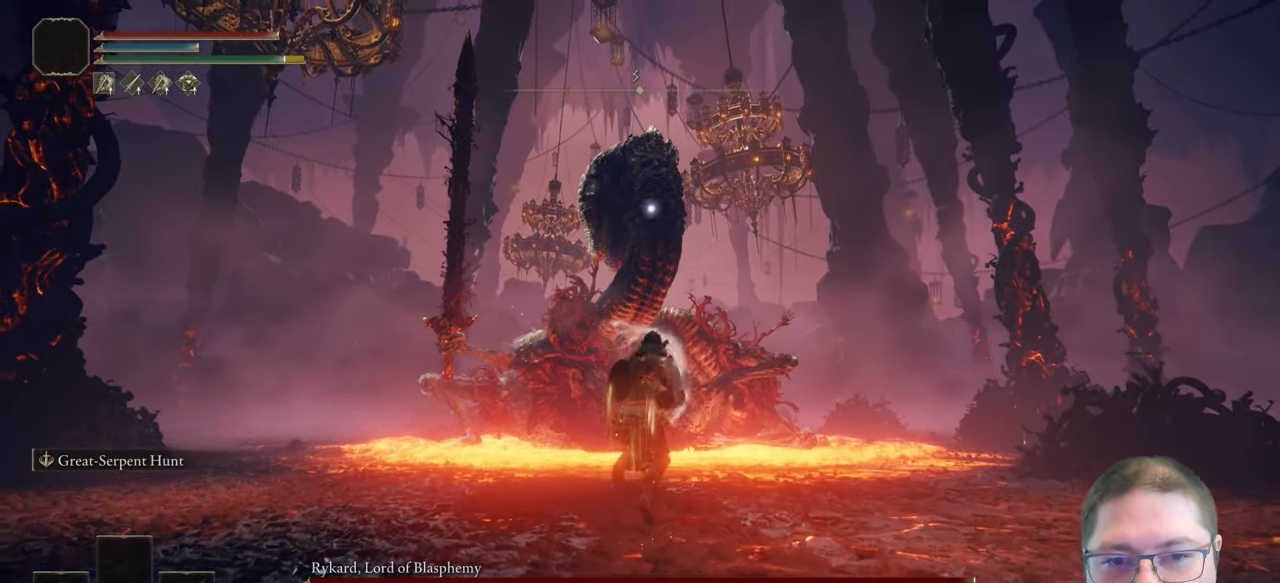
{"buttons": [], "left_stick": "up", "right_stick": "center", "button_events": []}
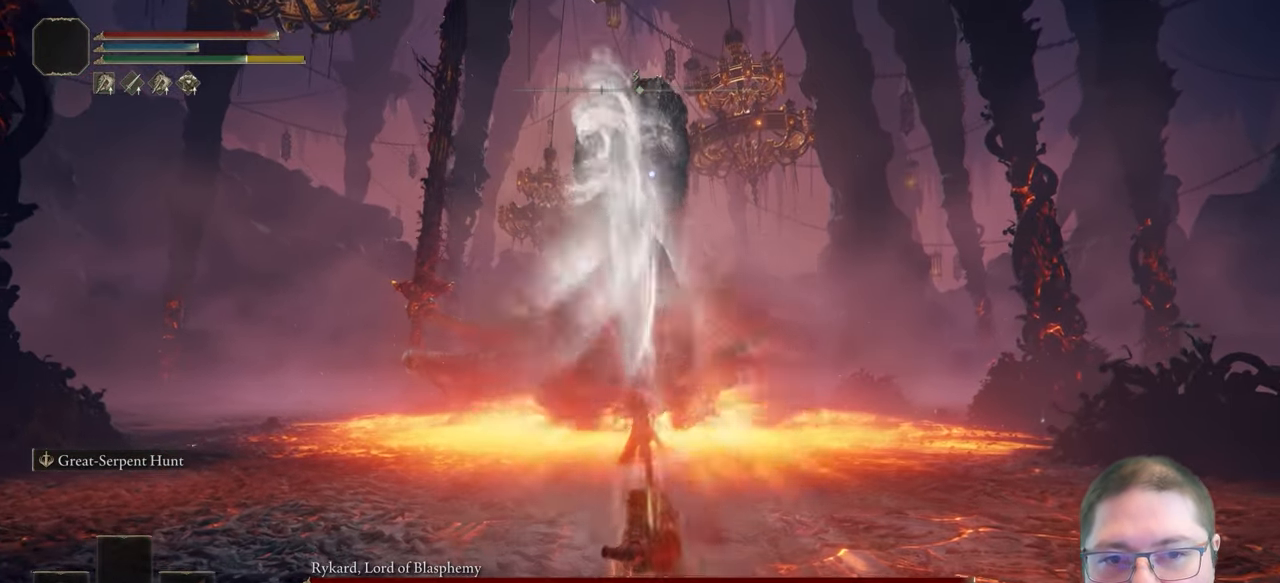
{"buttons": [], "left_stick": "up", "right_stick": "center", "button_events": []}
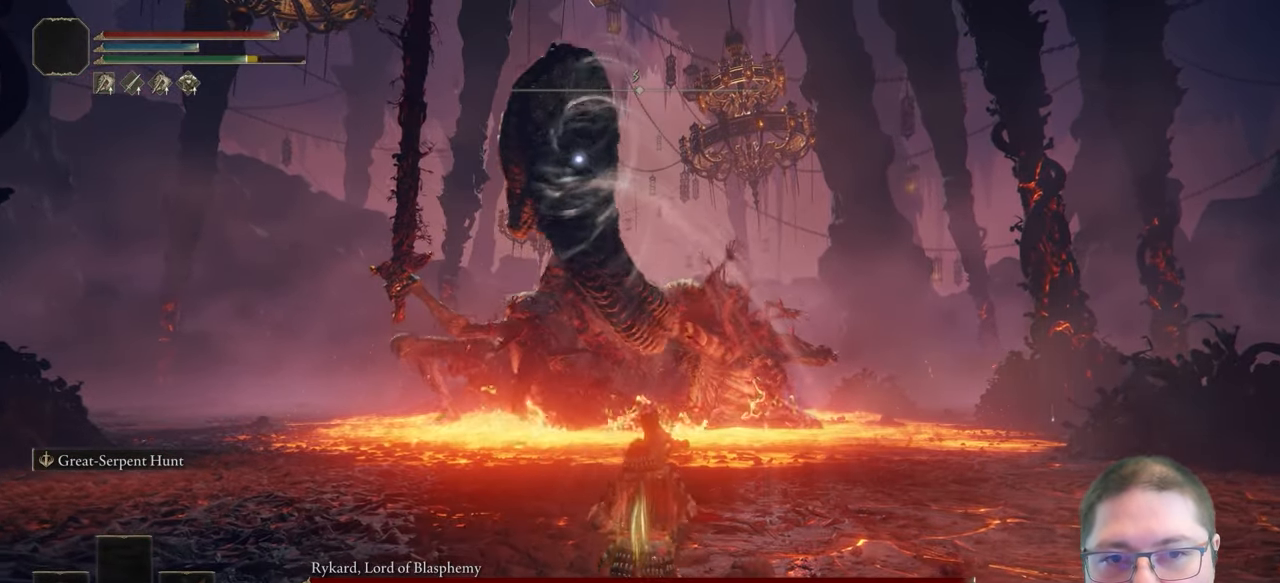
{"buttons": [], "left_stick": "up-right", "right_stick": "center", "button_events": []}
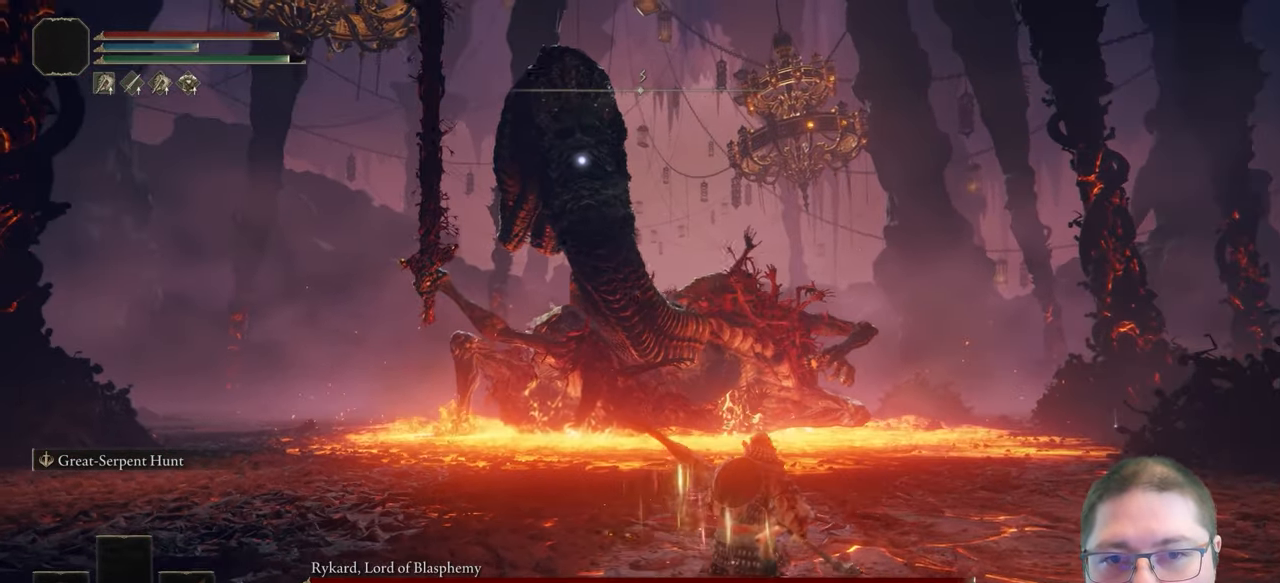
{"buttons": [], "left_stick": "up-right", "right_stick": "center", "button_events": [[83, "A", "down"], [233, "A", "up"], [250, "R1", "down"], [383, "R1", "up"]]}
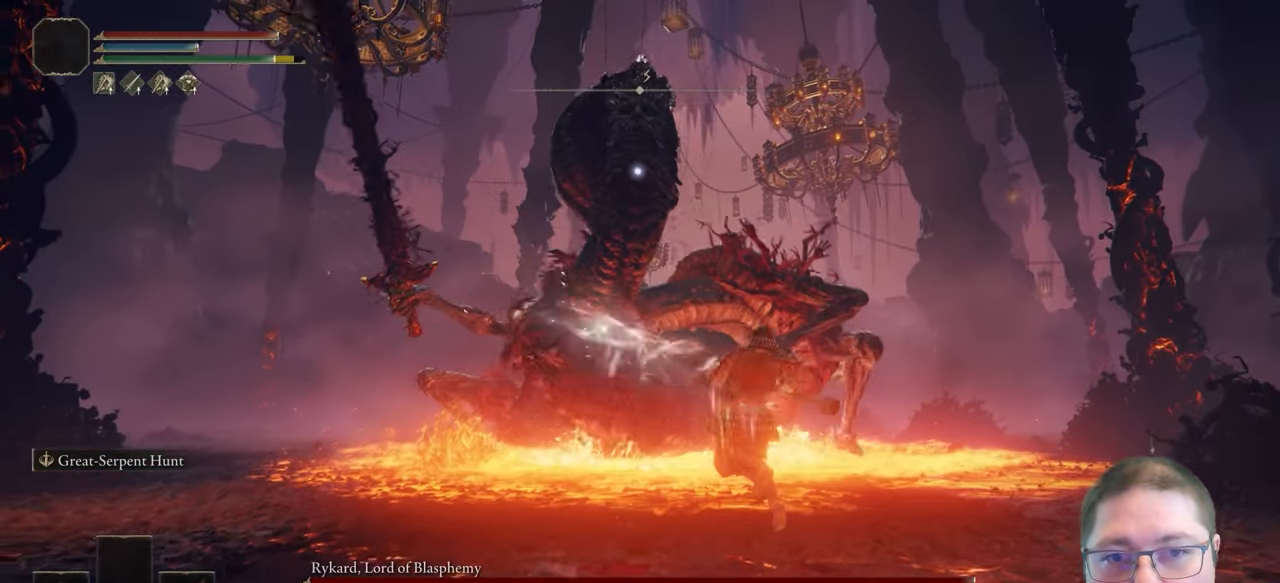
{"buttons": [], "left_stick": "down-left", "right_stick": "center", "button_events": []}
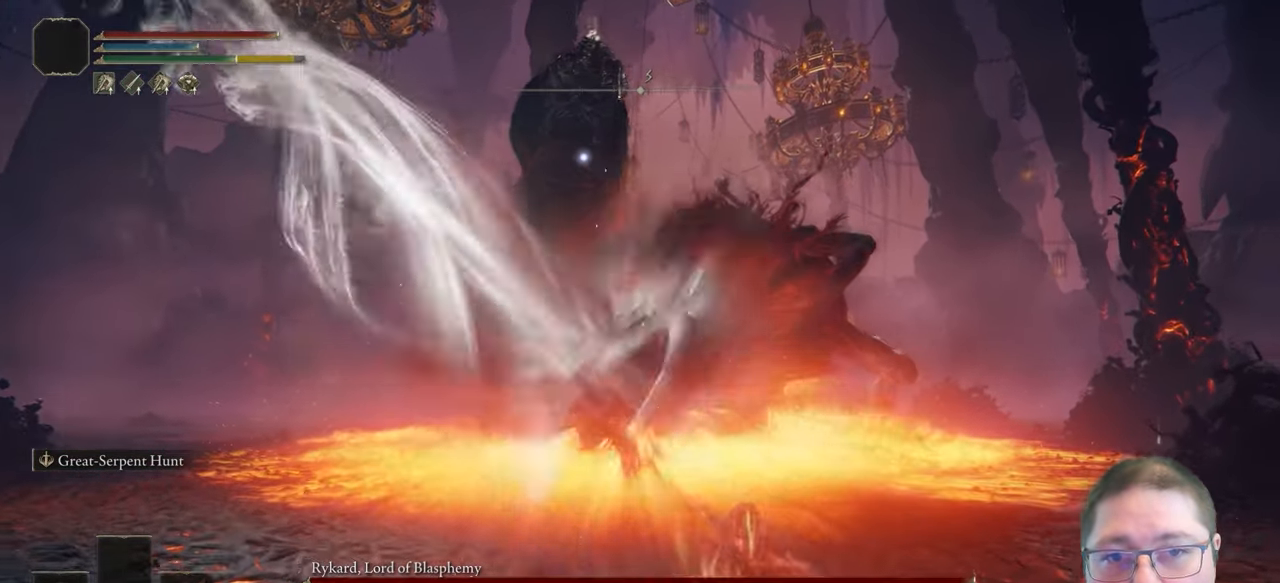
{"buttons": [], "left_stick": "down-left", "right_stick": "center", "button_events": []}
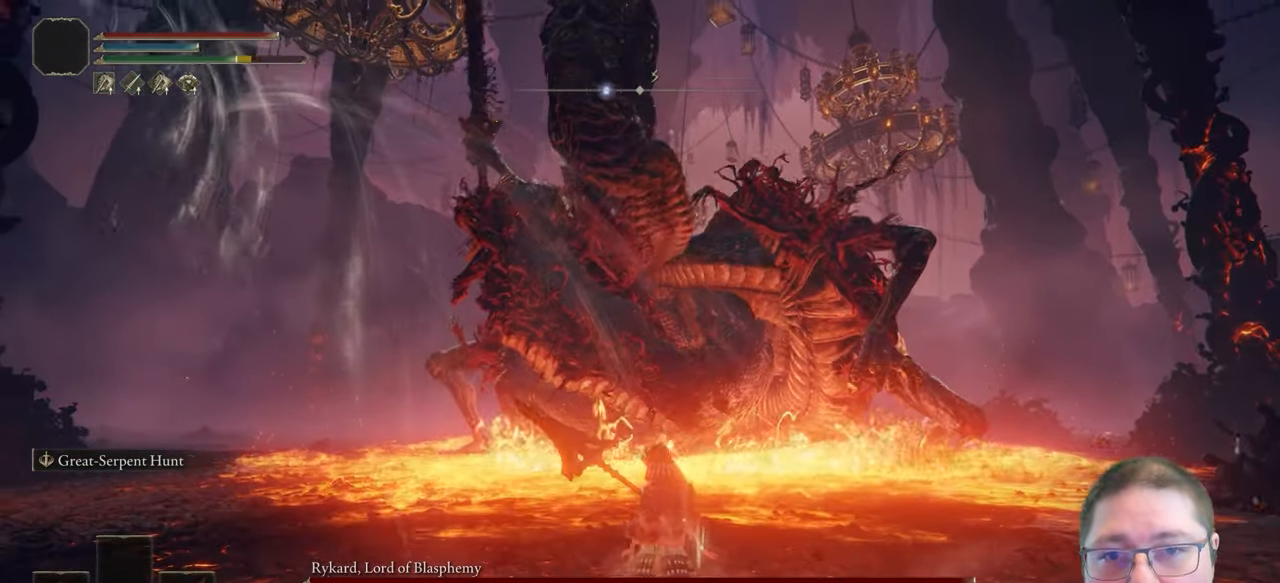
{"buttons": [], "left_stick": "down-left", "right_stick": "center", "button_events": []}
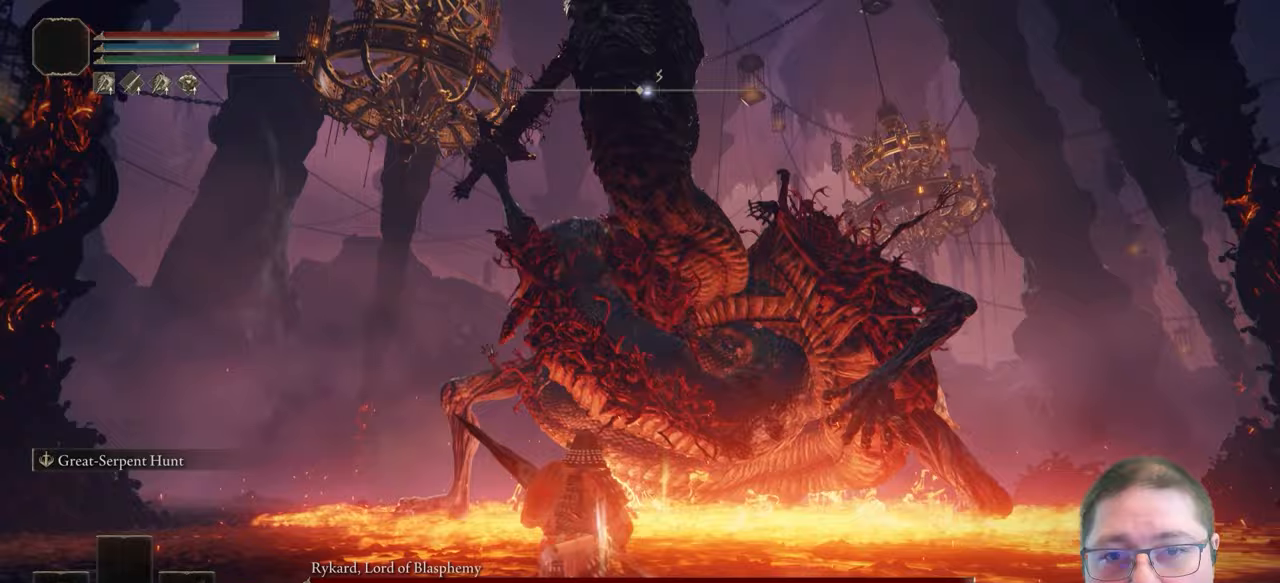
{"buttons": ["B"], "left_stick": "left", "right_stick": "center", "button_events": [[433, "B", "down"]]}
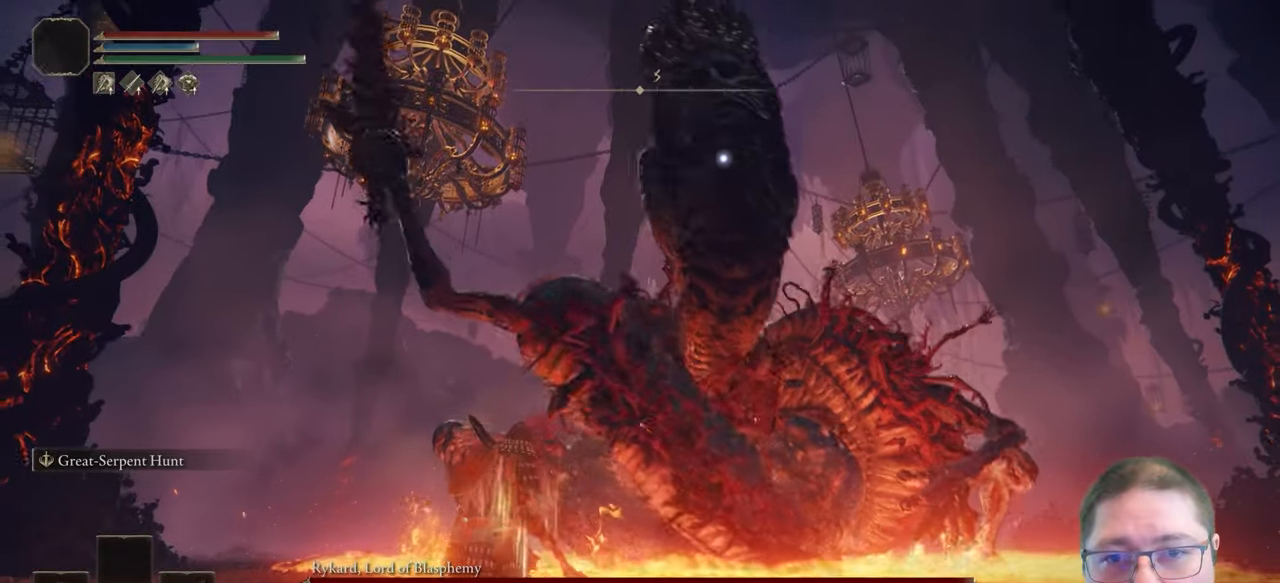
{"buttons": [], "left_stick": "down", "right_stick": "center", "button_events": [[67, "B", "up"]]}
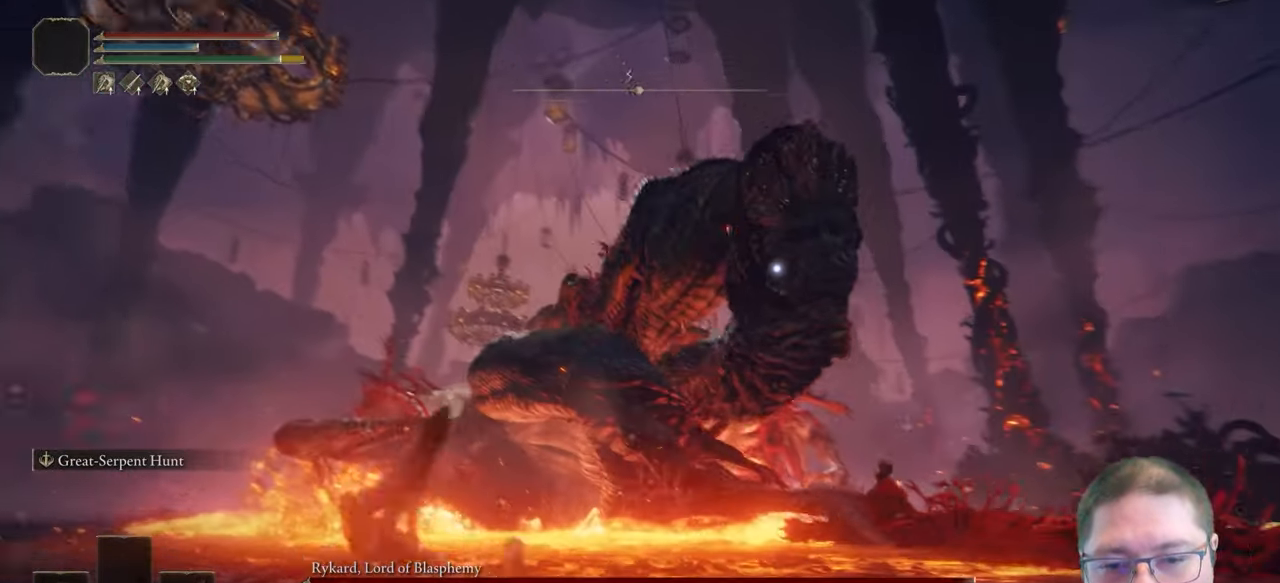
{"buttons": [], "left_stick": "down-right", "right_stick": "center", "button_events": []}
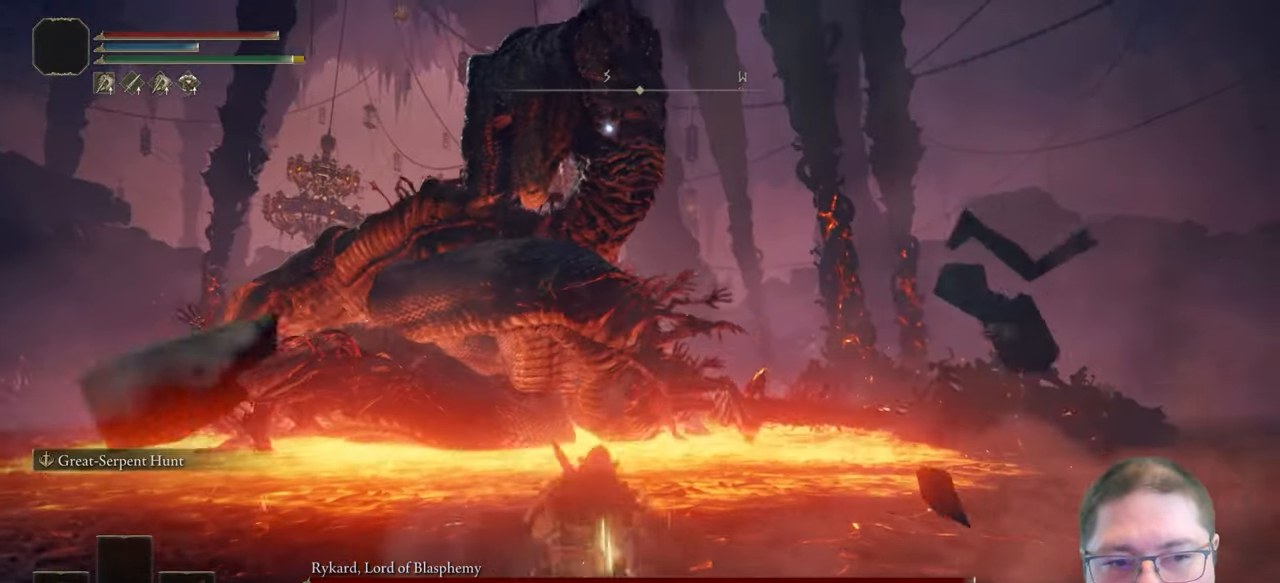
{"buttons": [], "left_stick": "down", "right_stick": "center", "button_events": []}
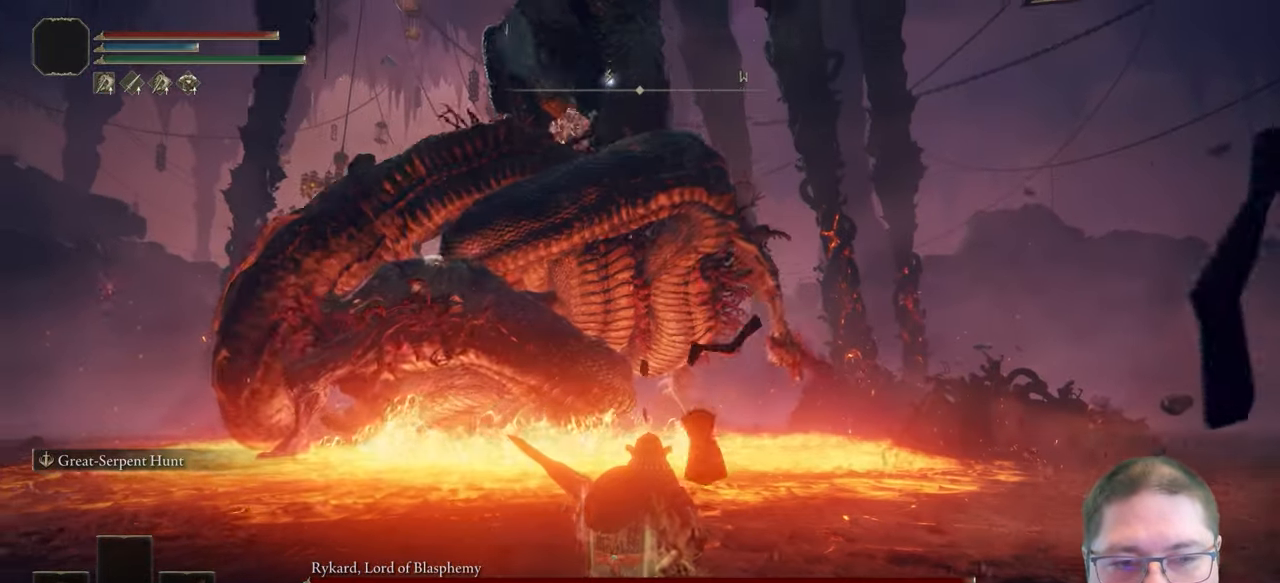
{"buttons": [], "left_stick": "down", "right_stick": "center", "button_events": []}
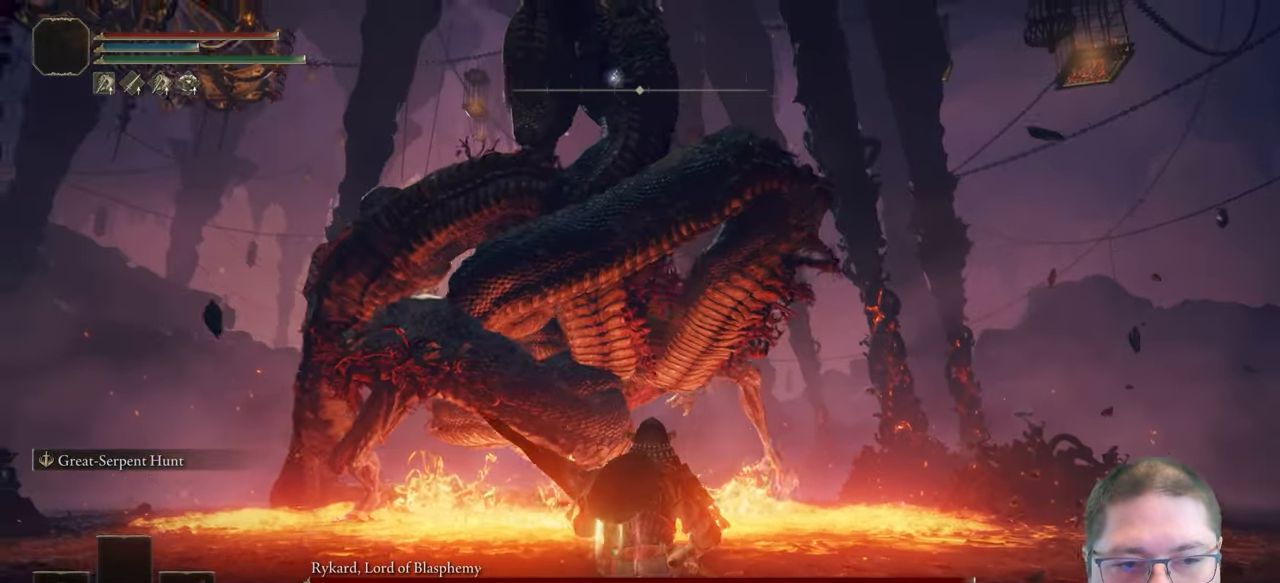
{"buttons": [], "left_stick": "up-right", "right_stick": "center", "button_events": []}
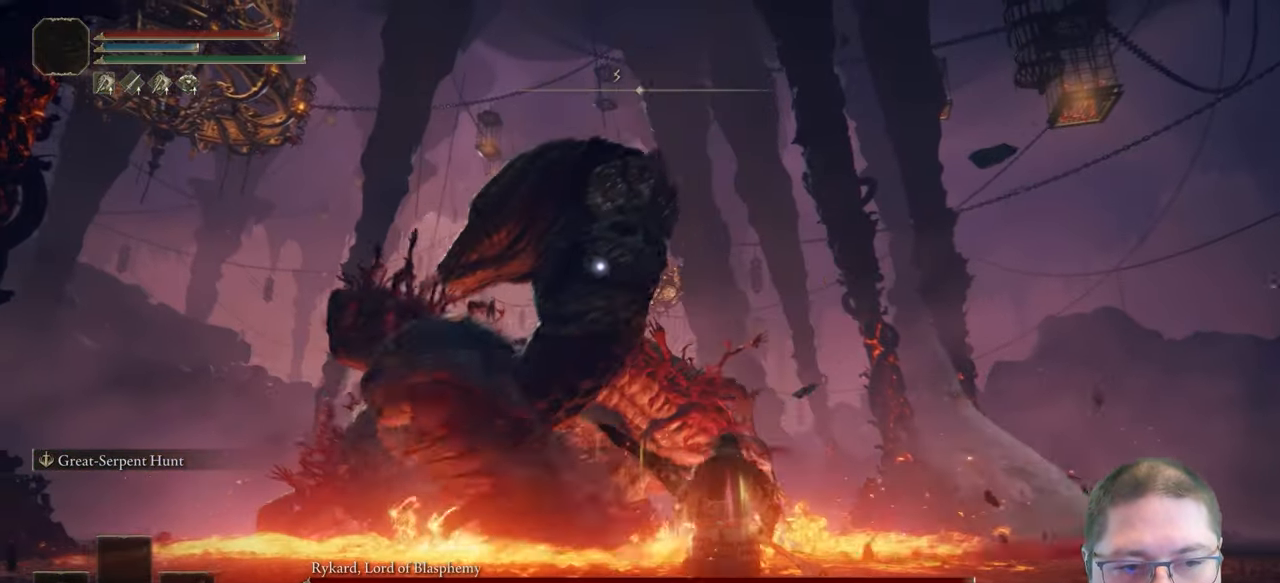
{"buttons": ["R1"], "left_stick": "up-right", "right_stick": "center", "button_events": [[67, "A", "down"], [217, "A", "up"], [383, "R1", "down"]]}
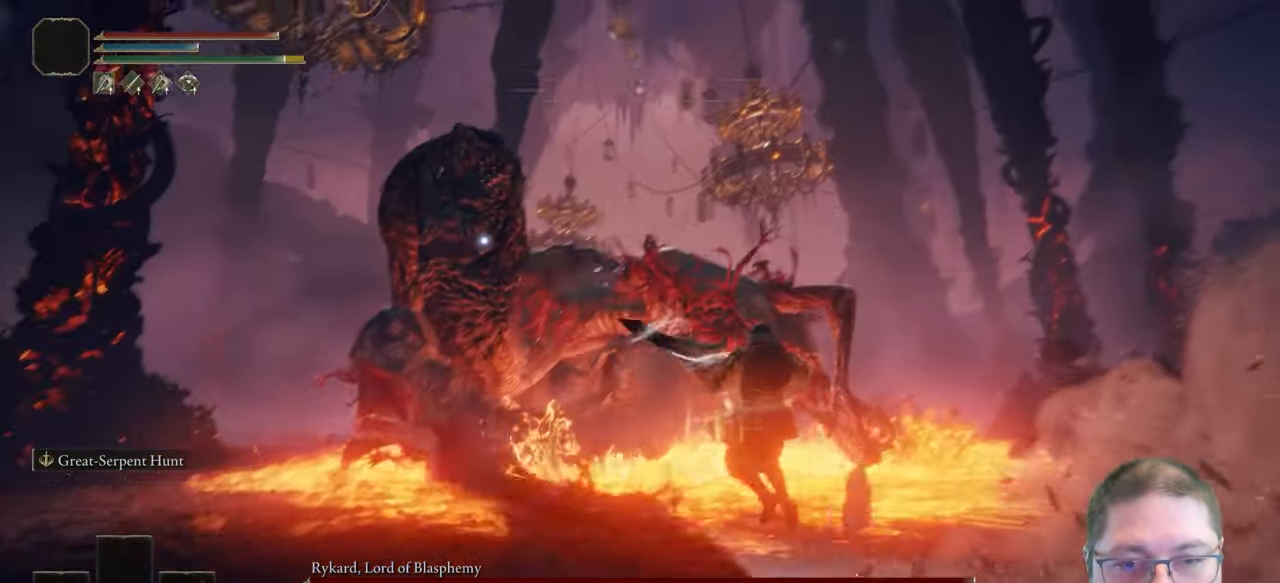
{"buttons": [], "left_stick": "right", "right_stick": "center", "button_events": [[33, "R1", "up"]]}
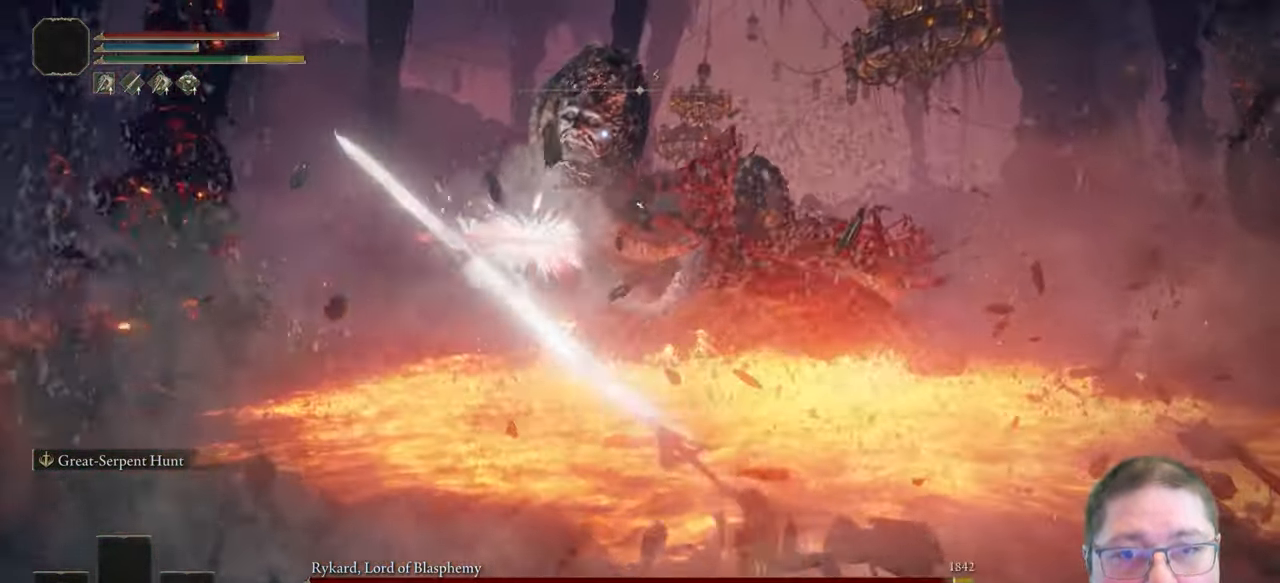
{"buttons": [], "left_stick": "down", "right_stick": "center", "button_events": []}
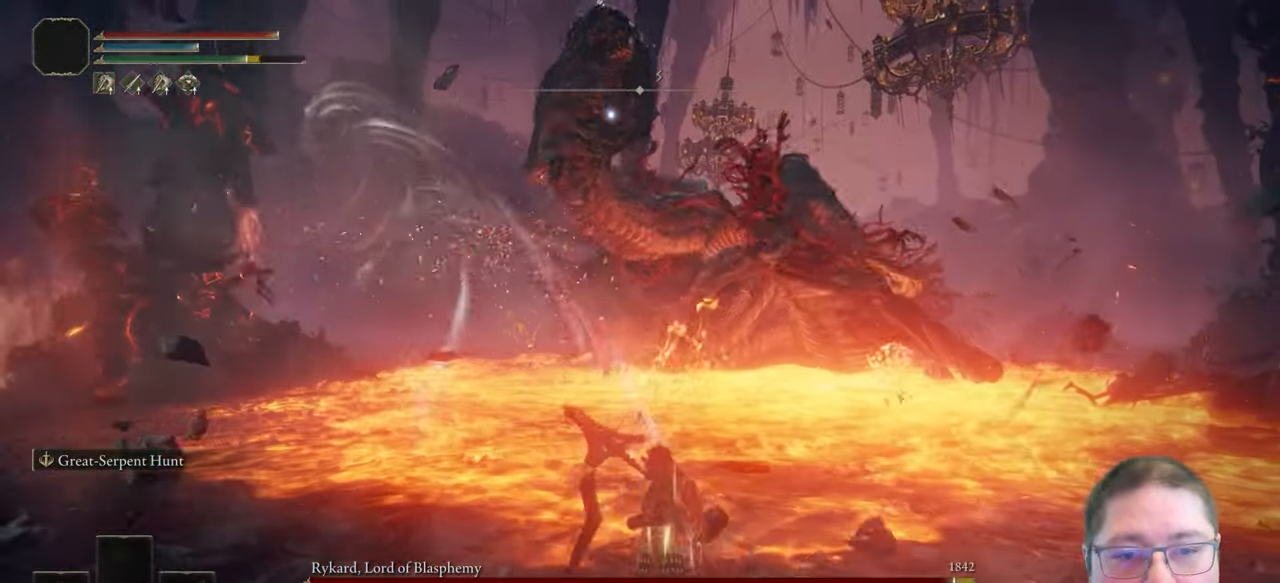
{"buttons": [], "left_stick": "down", "right_stick": "center", "button_events": []}